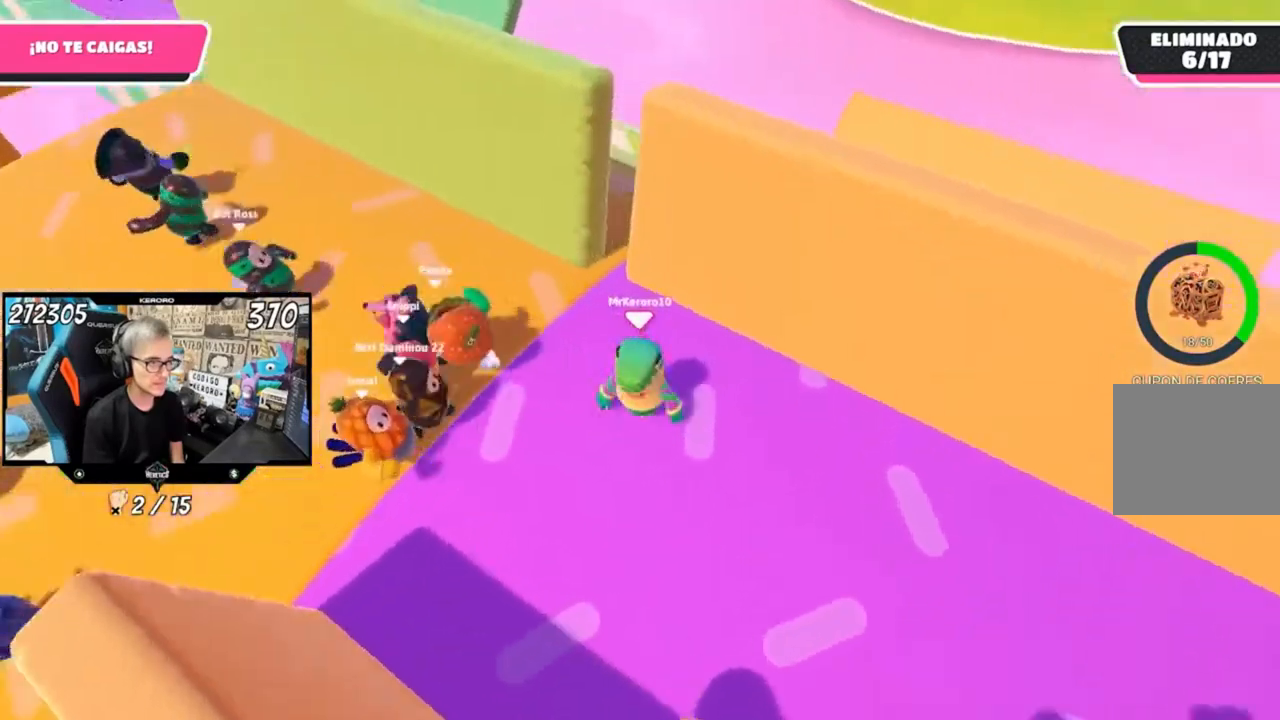
Gameplay with a controller (PlayStation layout); each line is a JSON object with the inputs held at the frame after it. "events" lists button and stick changes between this image and that frame as [ms after this image, input, new state], when the widget could be followed in between.
{"buttons": [], "left_stick": "left", "right_stick": "left", "events": [[233, "left_stick", "left"], [467, "right_stick", "left"]]}
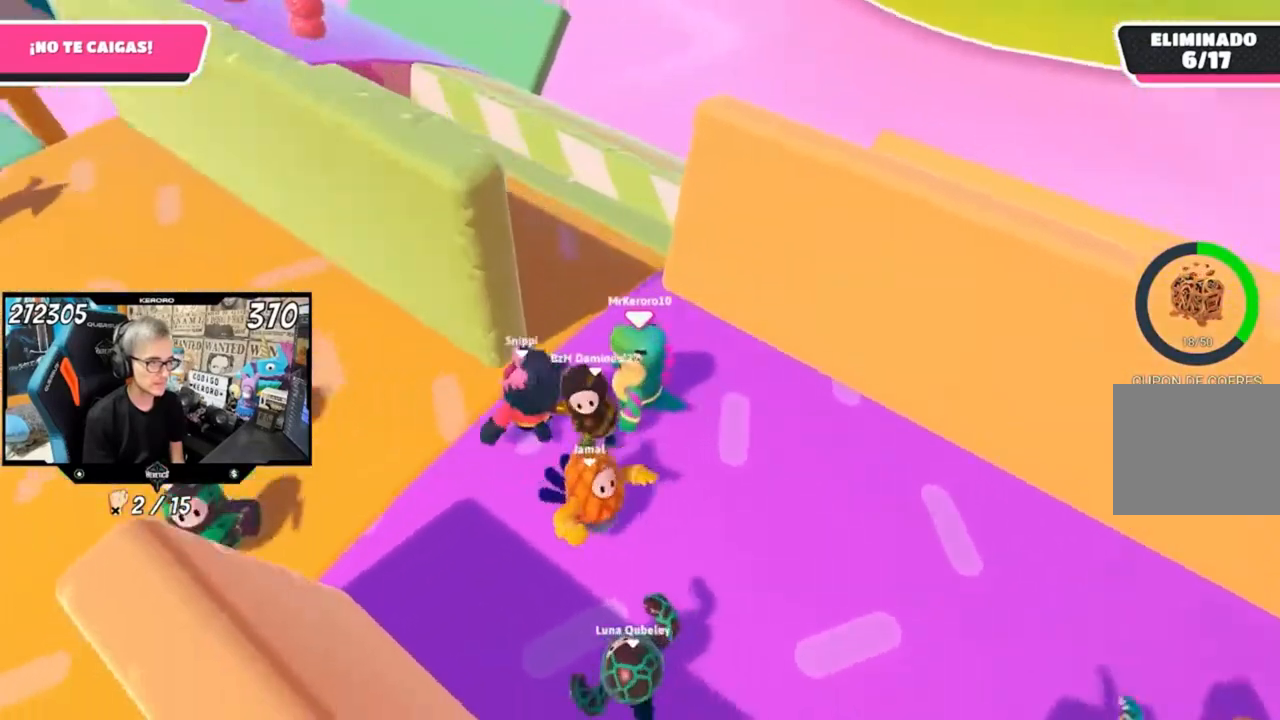
{"buttons": [], "left_stick": "up-left", "right_stick": "left", "events": [[33, "left_stick", "up-left"]]}
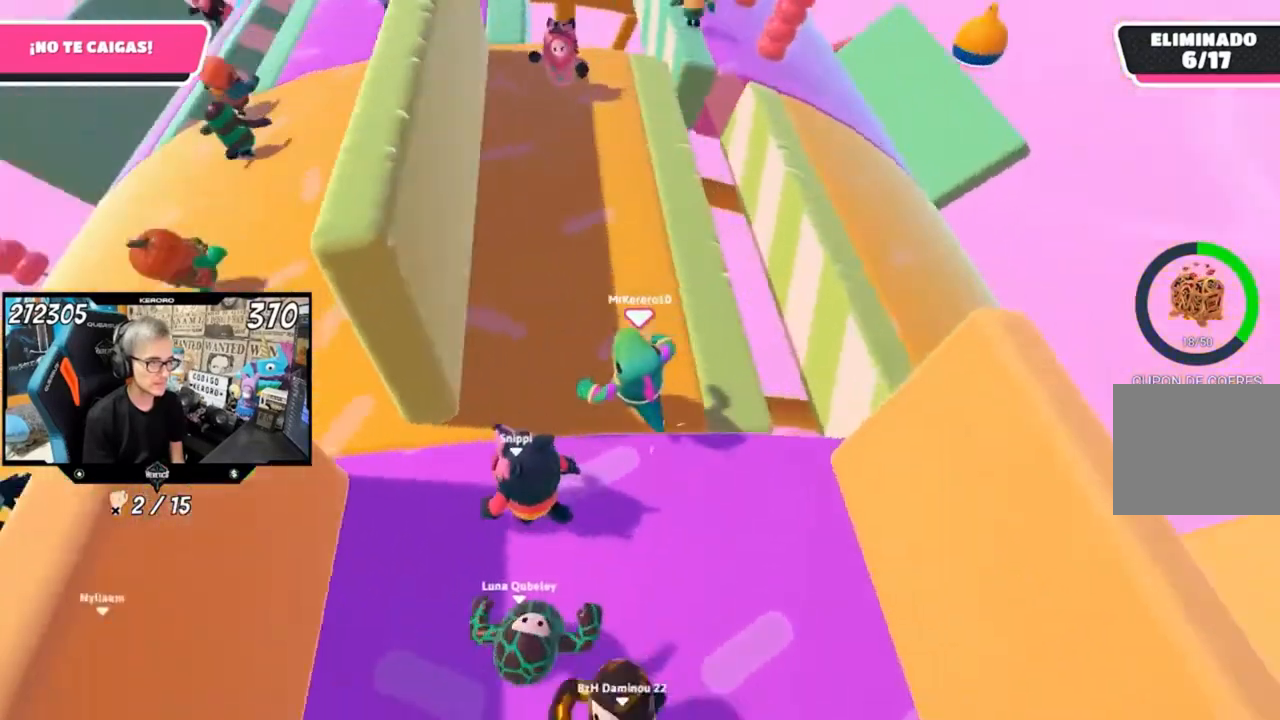
{"buttons": [], "left_stick": "left", "right_stick": "left", "events": [[100, "left_stick", "up"], [133, "right_stick", "up"], [333, "right_stick", "left"], [433, "left_stick", "center"], [500, "left_stick", "left"]]}
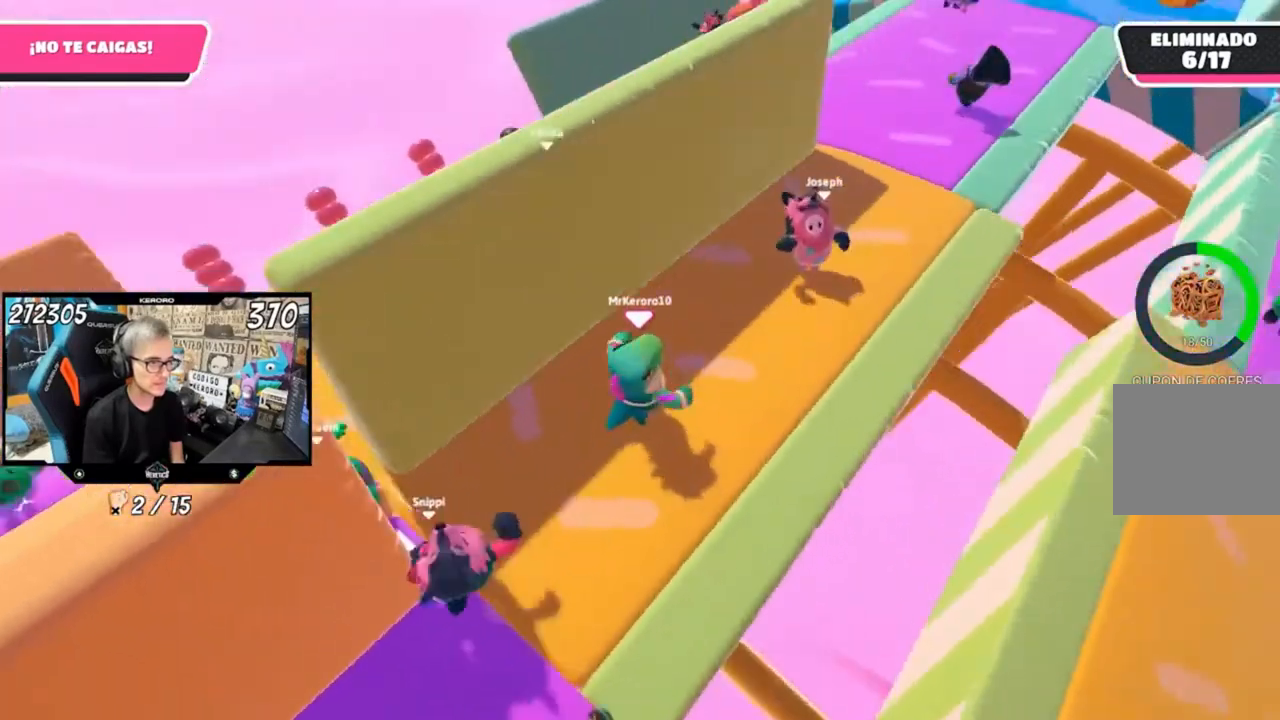
{"buttons": [], "left_stick": "up", "right_stick": "left", "events": [[133, "left_stick", "center"], [300, "left_stick", "up"]]}
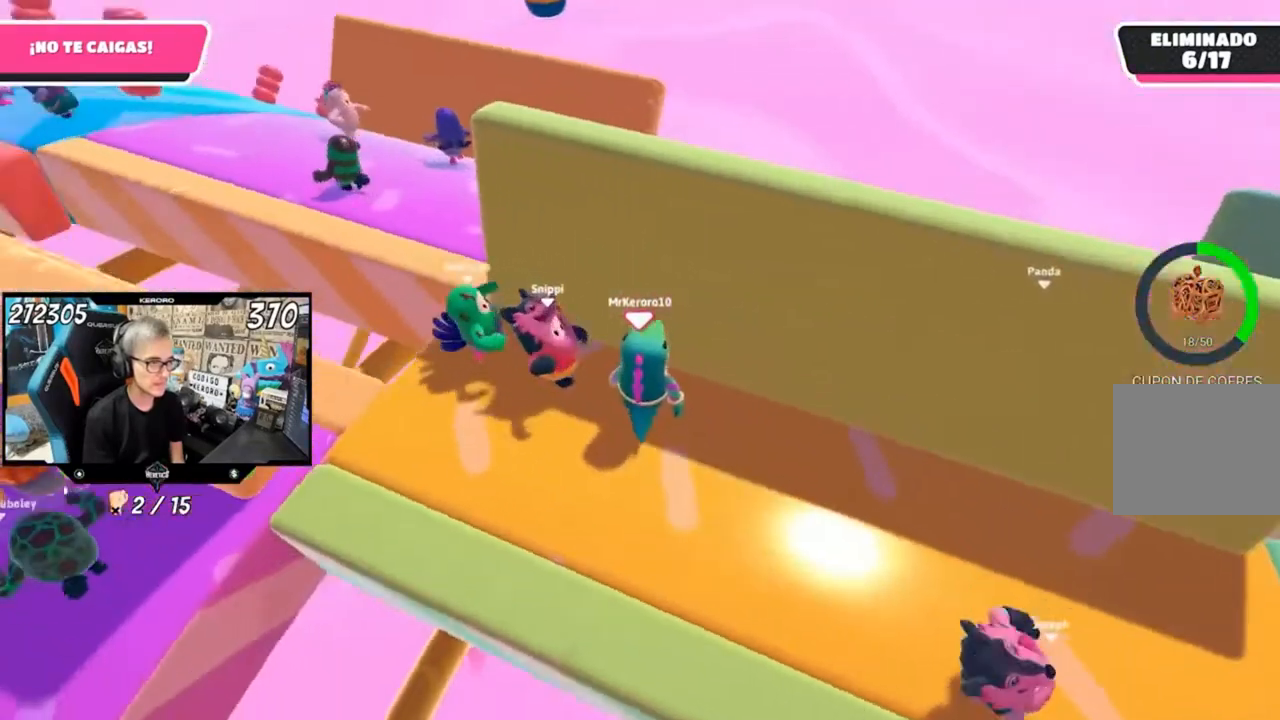
{"buttons": [], "left_stick": "center", "right_stick": "left", "events": [[100, "left_stick", "up-right"], [233, "left_stick", "center"]]}
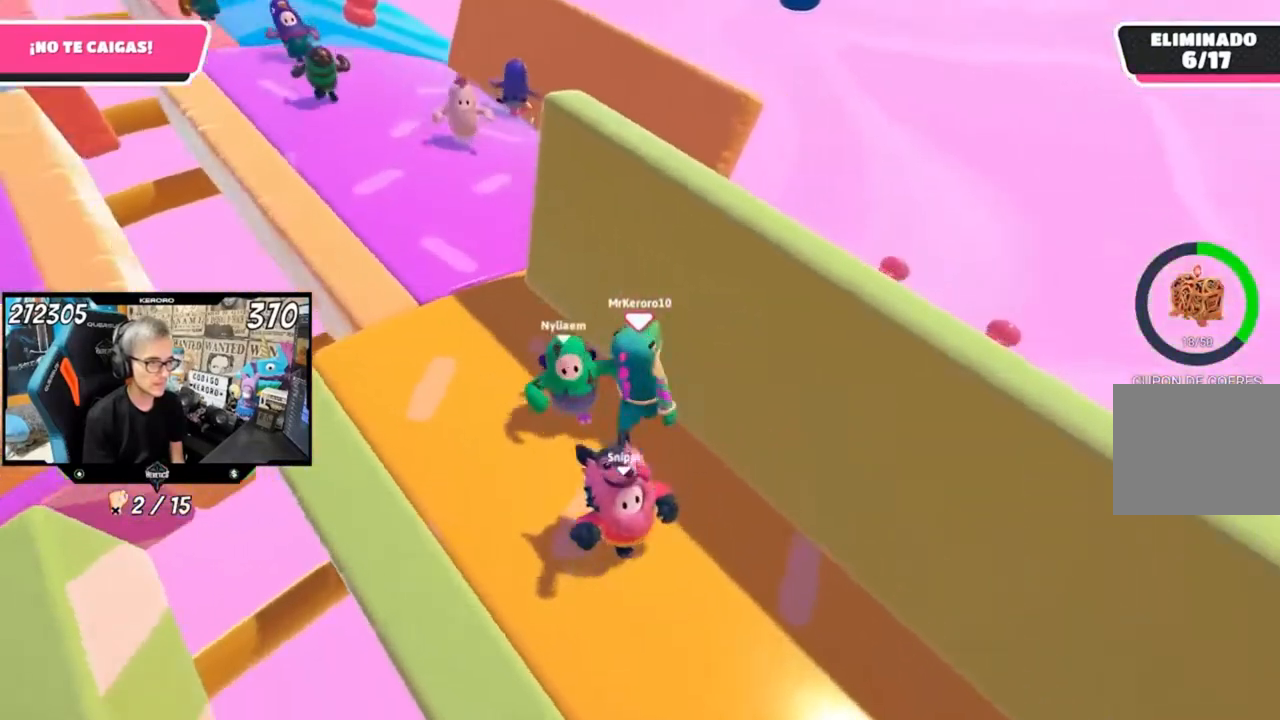
{"buttons": [], "left_stick": "up-left", "right_stick": "left", "events": [[233, "left_stick", "up-left"]]}
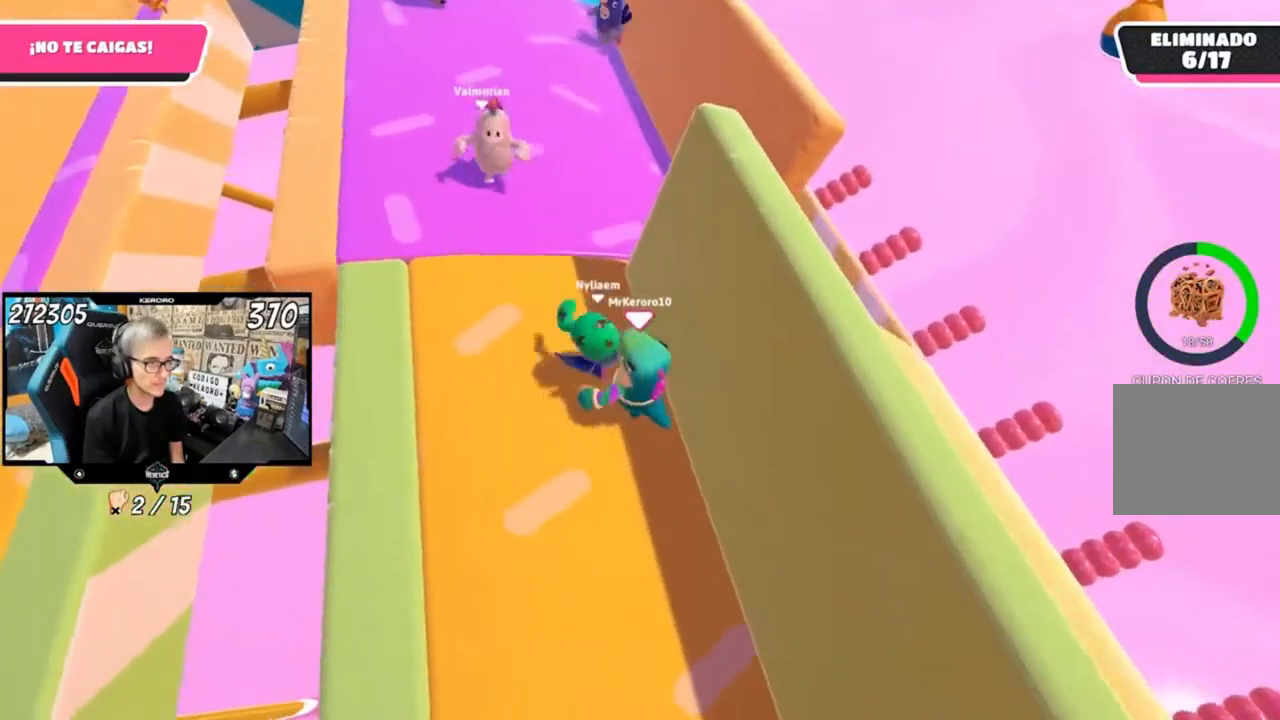
{"buttons": [], "left_stick": "left", "right_stick": "center", "events": [[67, "left_stick", "center"], [67, "right_stick", "center"], [167, "left_stick", "left"]]}
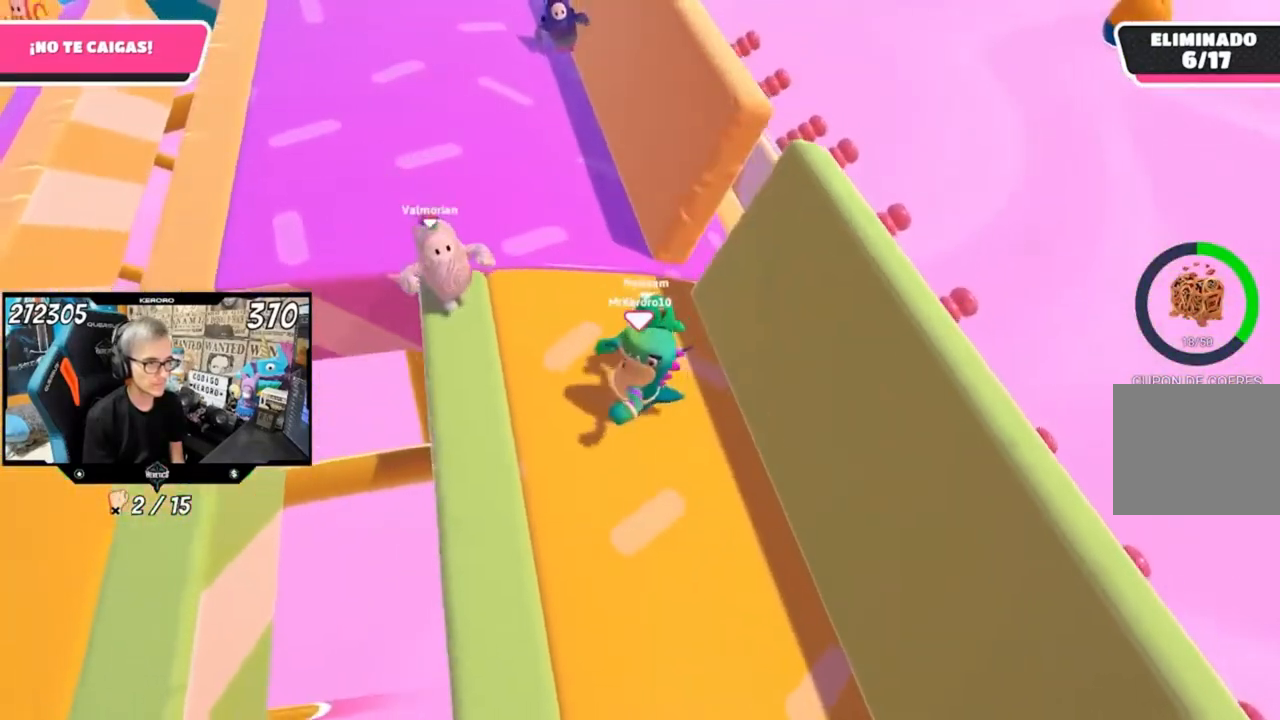
{"buttons": [], "left_stick": "right", "right_stick": "down-right", "events": [[133, "left_stick", "center"], [367, "right_stick", "down-right"], [400, "left_stick", "right"]]}
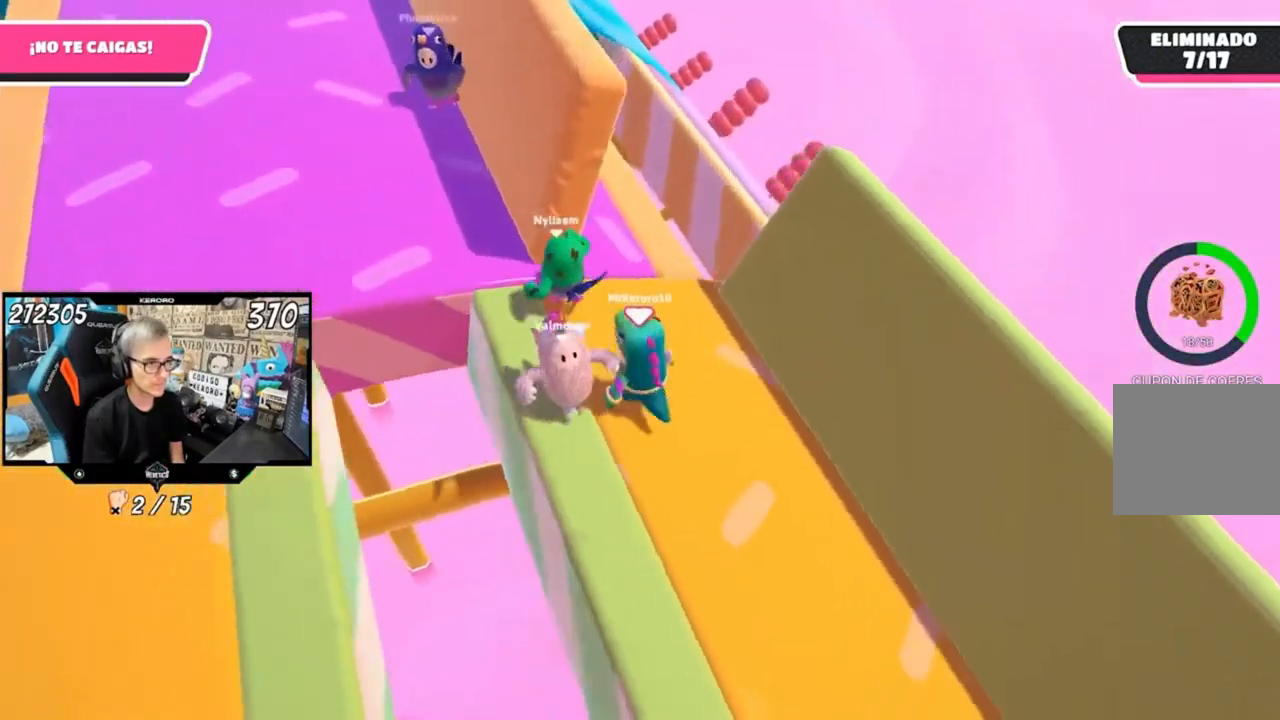
{"buttons": [], "left_stick": "center", "right_stick": "left", "events": [[100, "left_stick", "up-right"], [100, "right_stick", "center"], [200, "left_stick", "center"], [300, "left_stick", "left"], [333, "right_stick", "left"], [400, "left_stick", "center"]]}
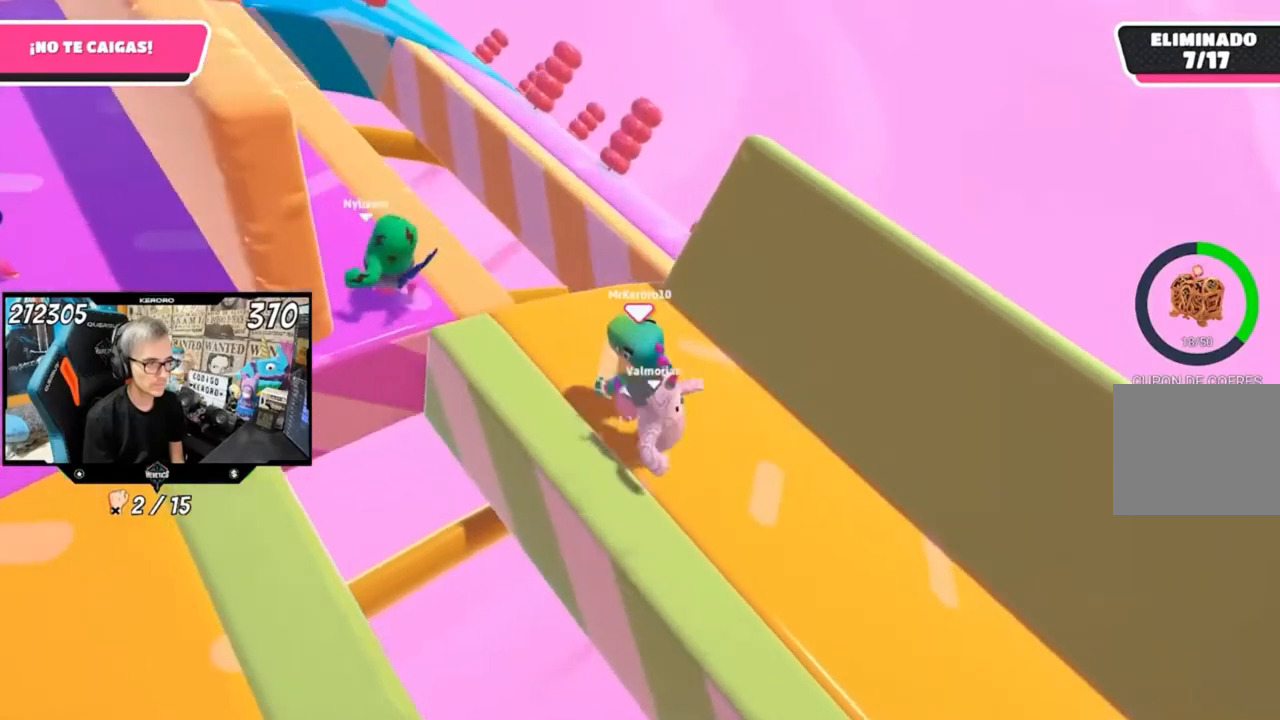
{"buttons": [], "left_stick": "up", "right_stick": "left", "events": [[33, "left_stick", "left"], [133, "left_stick", "center"], [467, "left_stick", "up"]]}
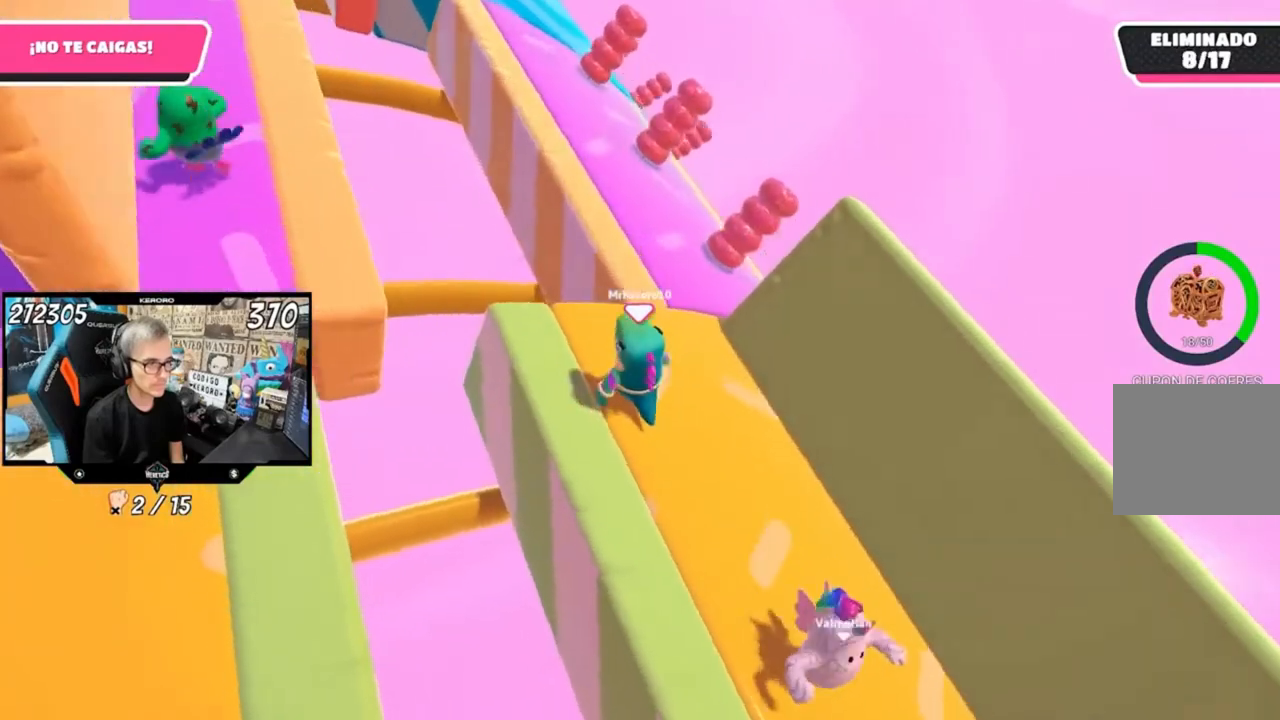
{"buttons": [], "left_stick": "up", "right_stick": "up-left", "events": [[333, "right_stick", "up-left"]]}
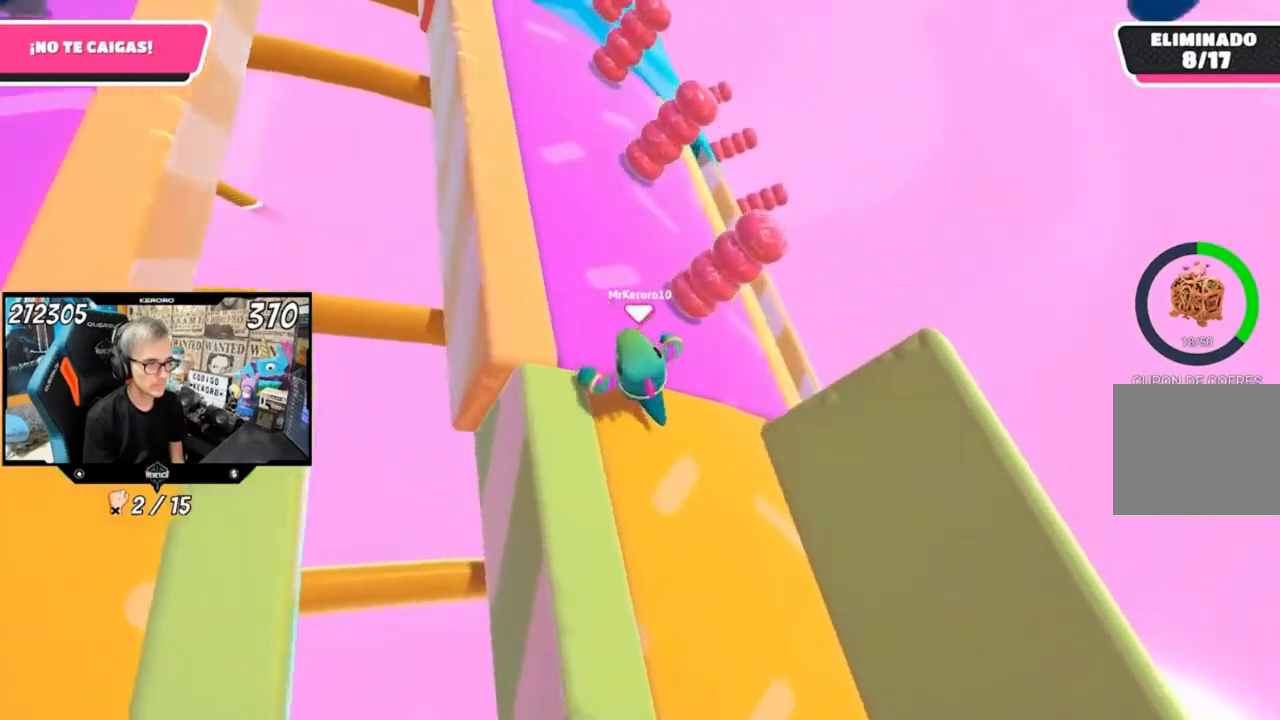
{"buttons": [], "left_stick": "center", "right_stick": "up-left", "events": [[400, "left_stick", "center"]]}
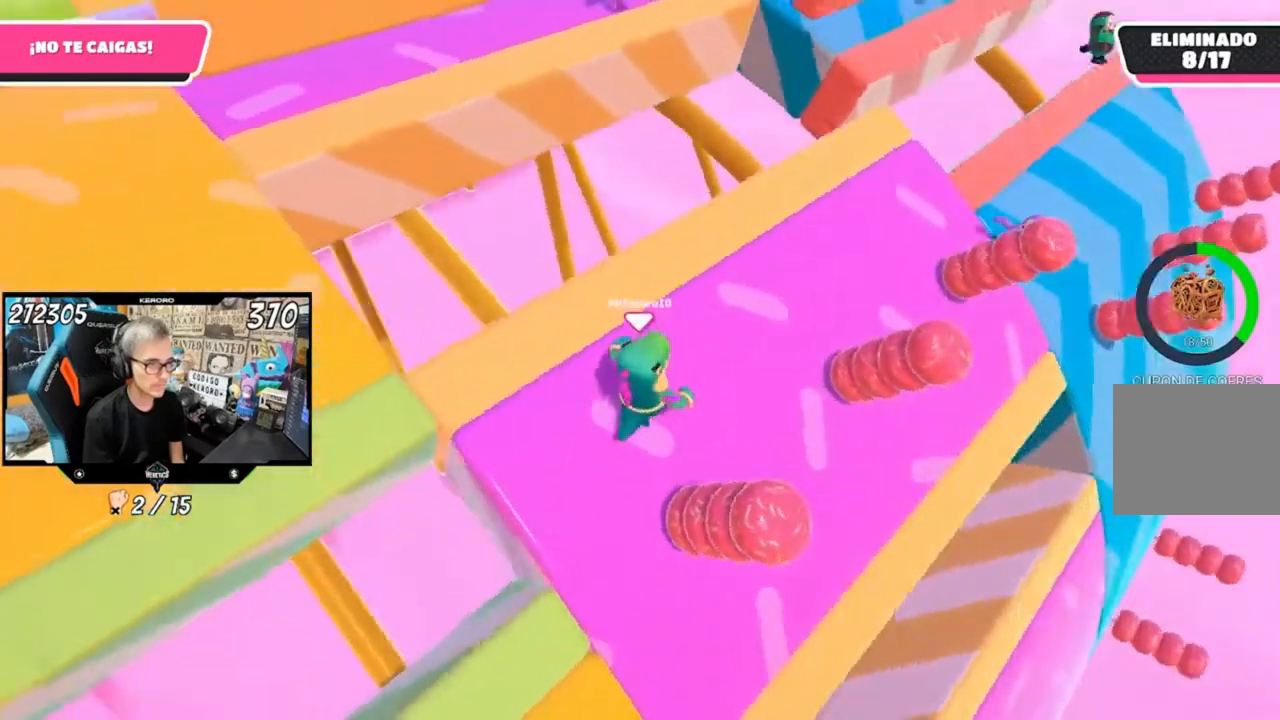
{"buttons": [], "left_stick": "center", "right_stick": "up-left", "events": [[167, "L1", "down"], [200, "L1", "up"]]}
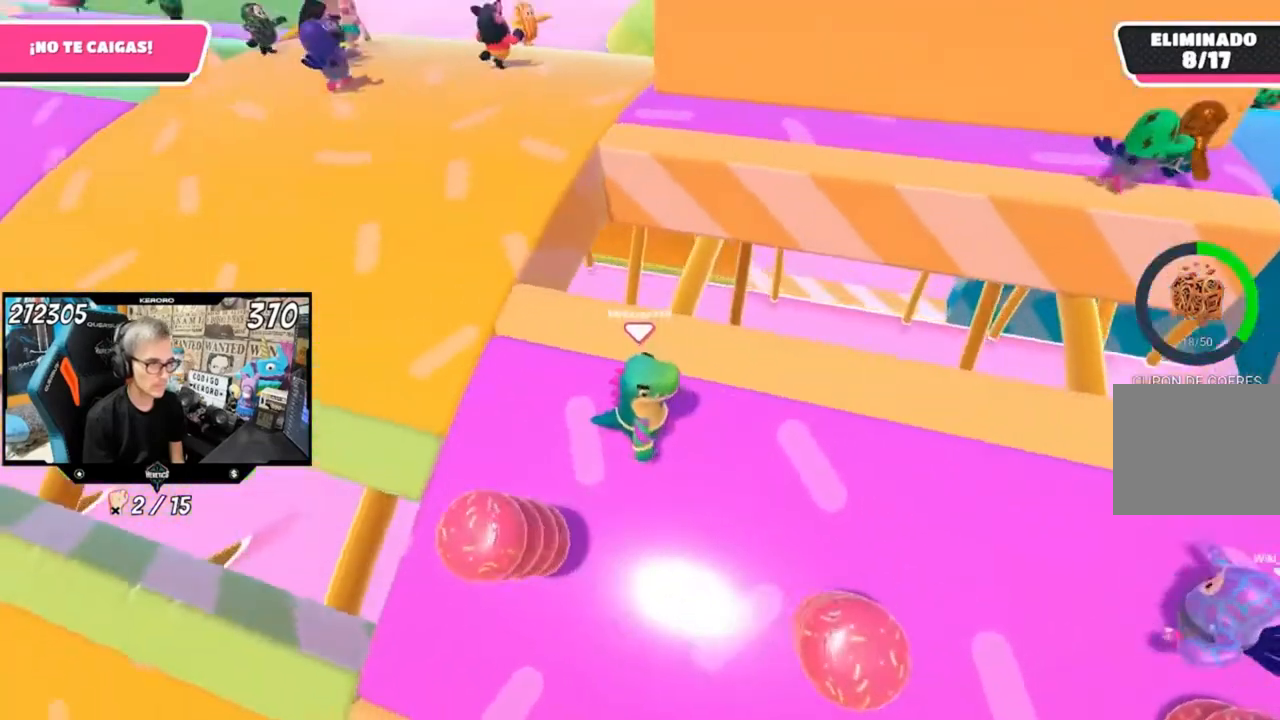
{"buttons": [], "left_stick": "center", "right_stick": "center", "events": [[100, "right_stick", "center"], [200, "left_stick", "up-right"], [267, "left_stick", "center"], [333, "left_stick", "left"], [400, "left_stick", "center"]]}
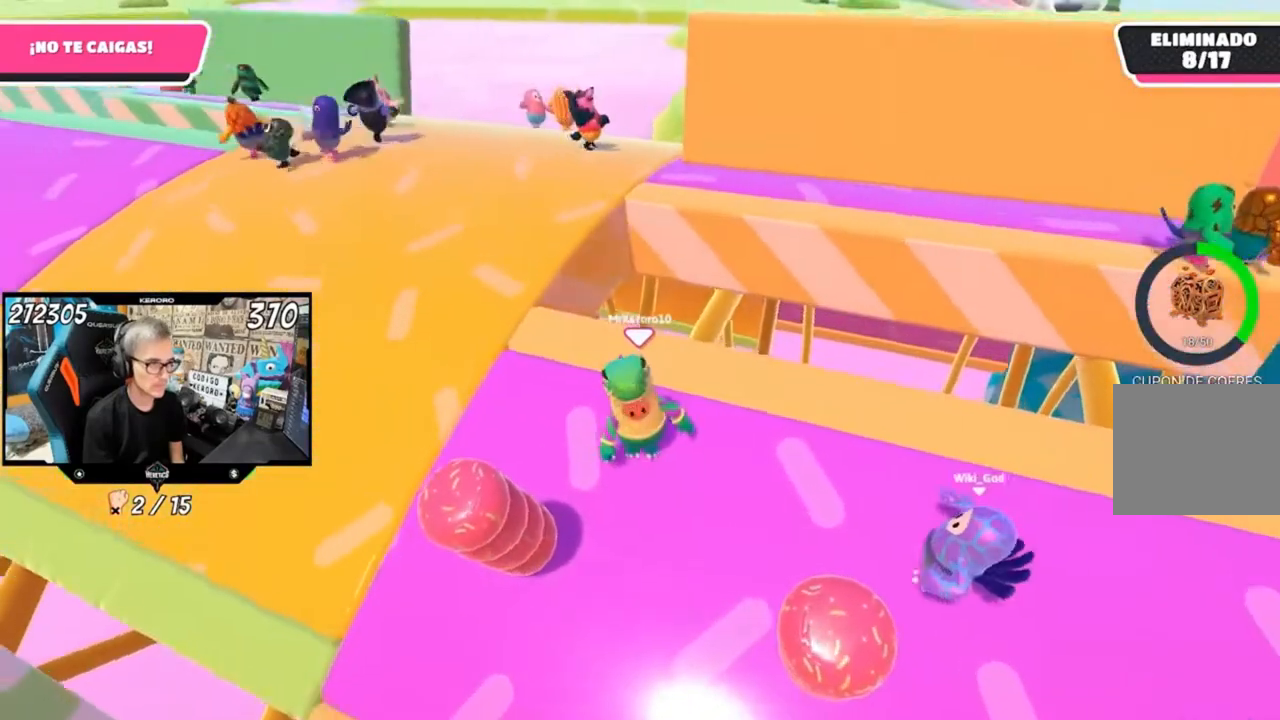
{"buttons": [], "left_stick": "up-left", "right_stick": "center", "events": [[67, "left_stick", "left"], [200, "left_stick", "center"], [400, "left_stick", "up-left"]]}
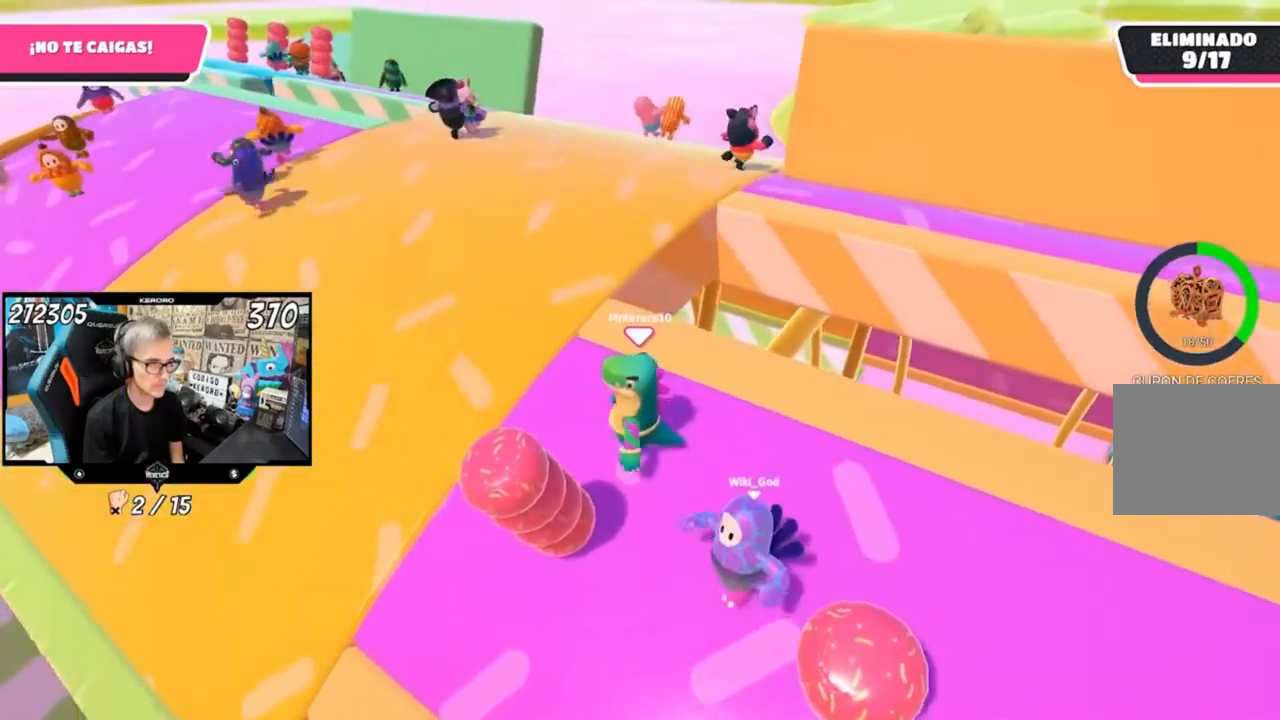
{"buttons": [], "left_stick": "up", "right_stick": "down-right", "events": [[367, "left_stick", "up"], [367, "right_stick", "down-right"]]}
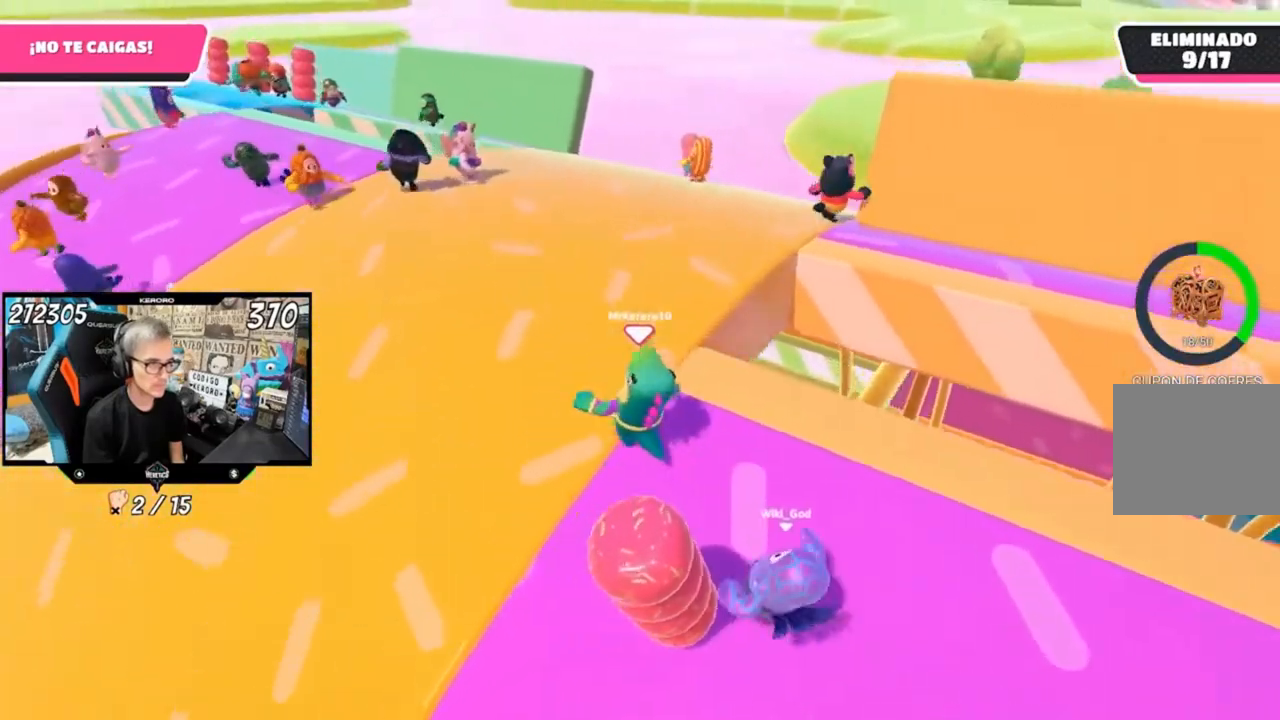
{"buttons": [], "left_stick": "up", "right_stick": "down-right", "events": []}
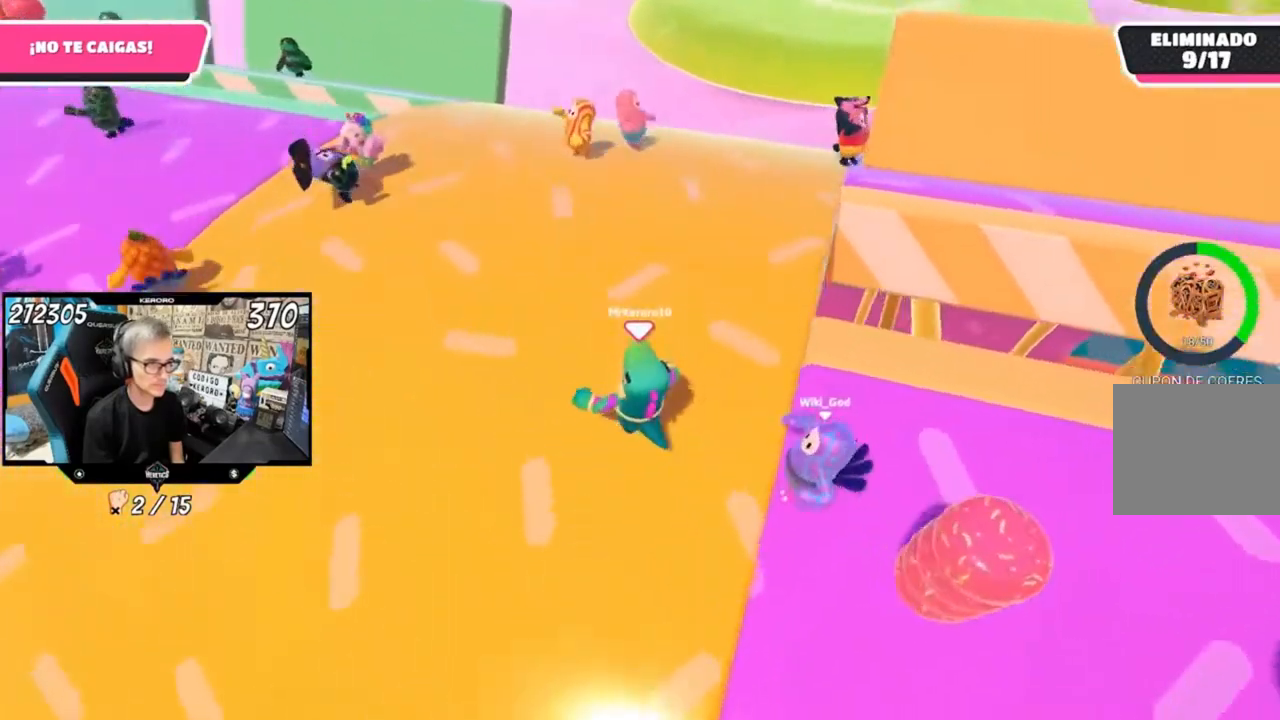
{"buttons": ["L1"], "left_stick": "up", "right_stick": "center", "events": [[133, "L1", "down"], [300, "right_stick", "center"]]}
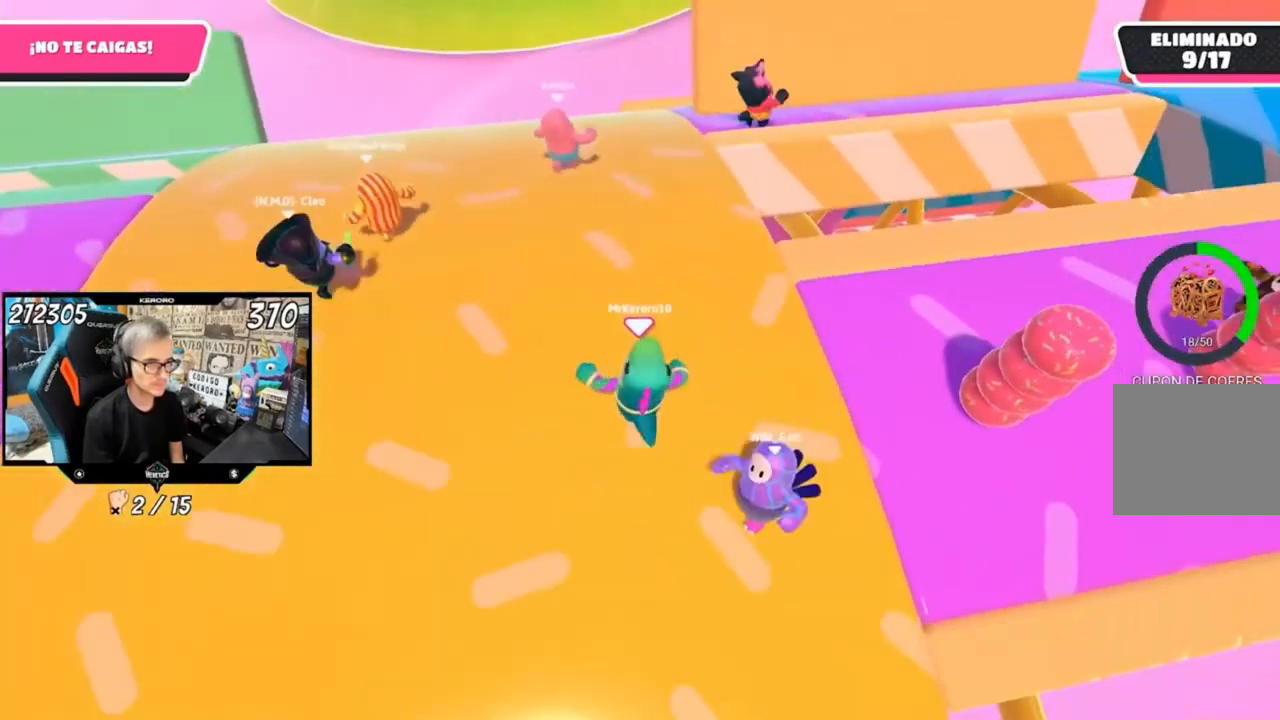
{"buttons": [], "left_stick": "up", "right_stick": "center"}
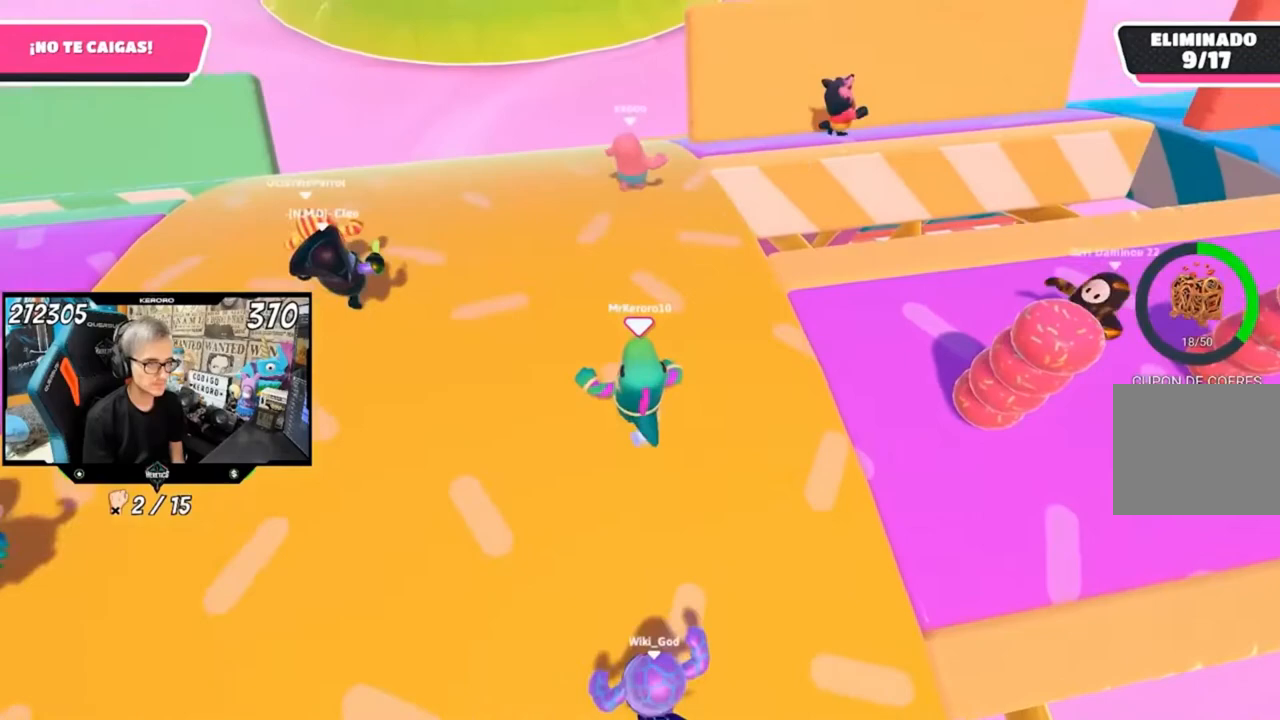
{"buttons": [], "left_stick": "up", "right_stick": "right", "events": [[100, "right_stick", "right"]]}
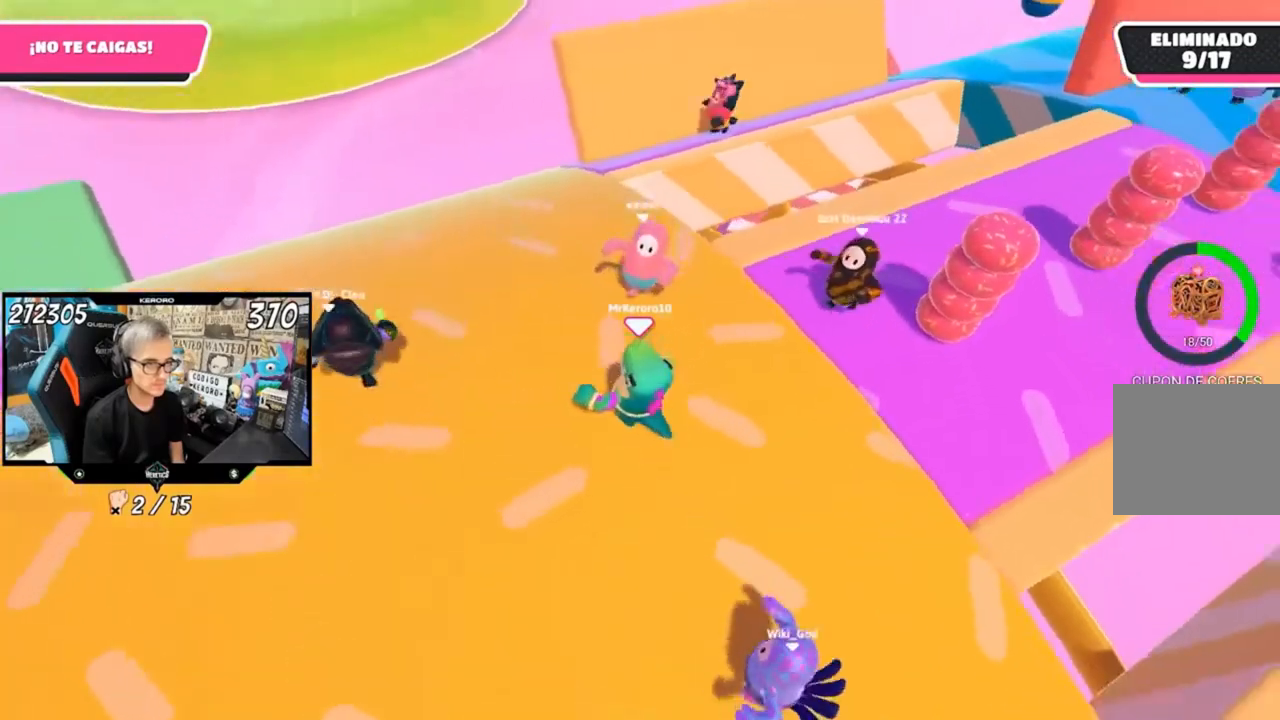
{"buttons": [], "left_stick": "up-left", "right_stick": "right", "events": [[33, "left_stick", "up-left"]]}
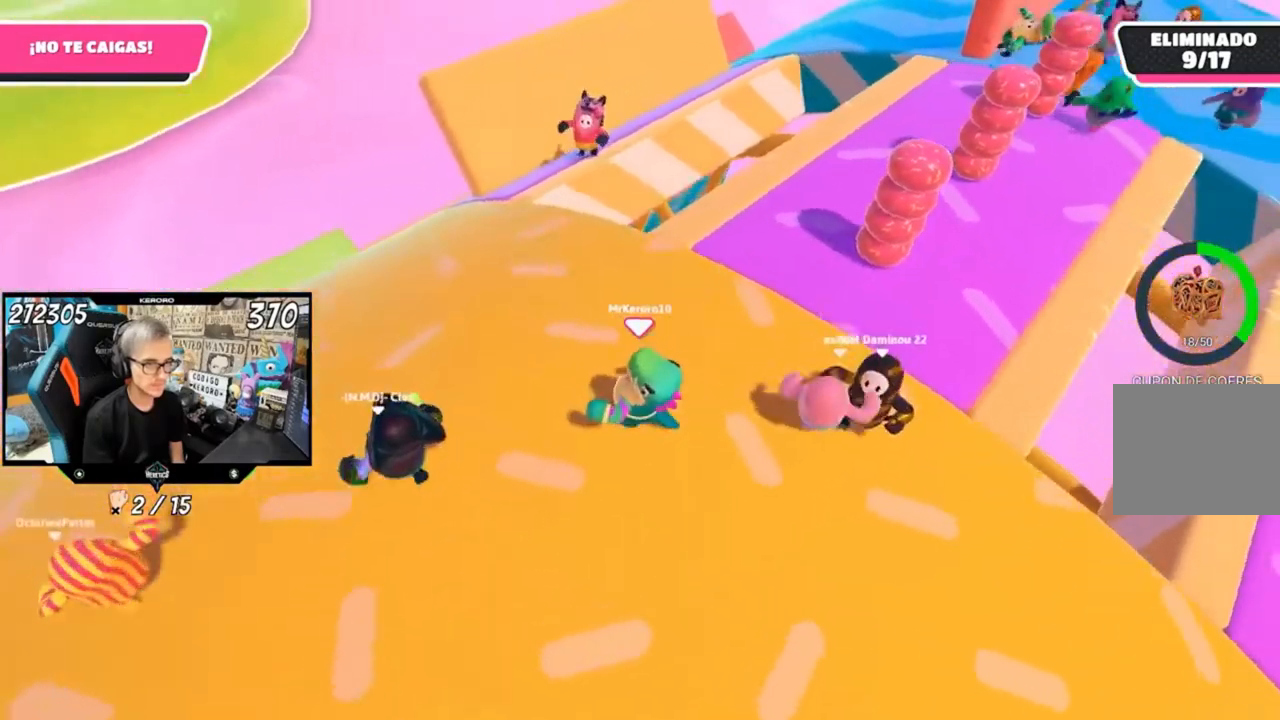
{"buttons": [], "left_stick": "up-left", "right_stick": "right", "events": []}
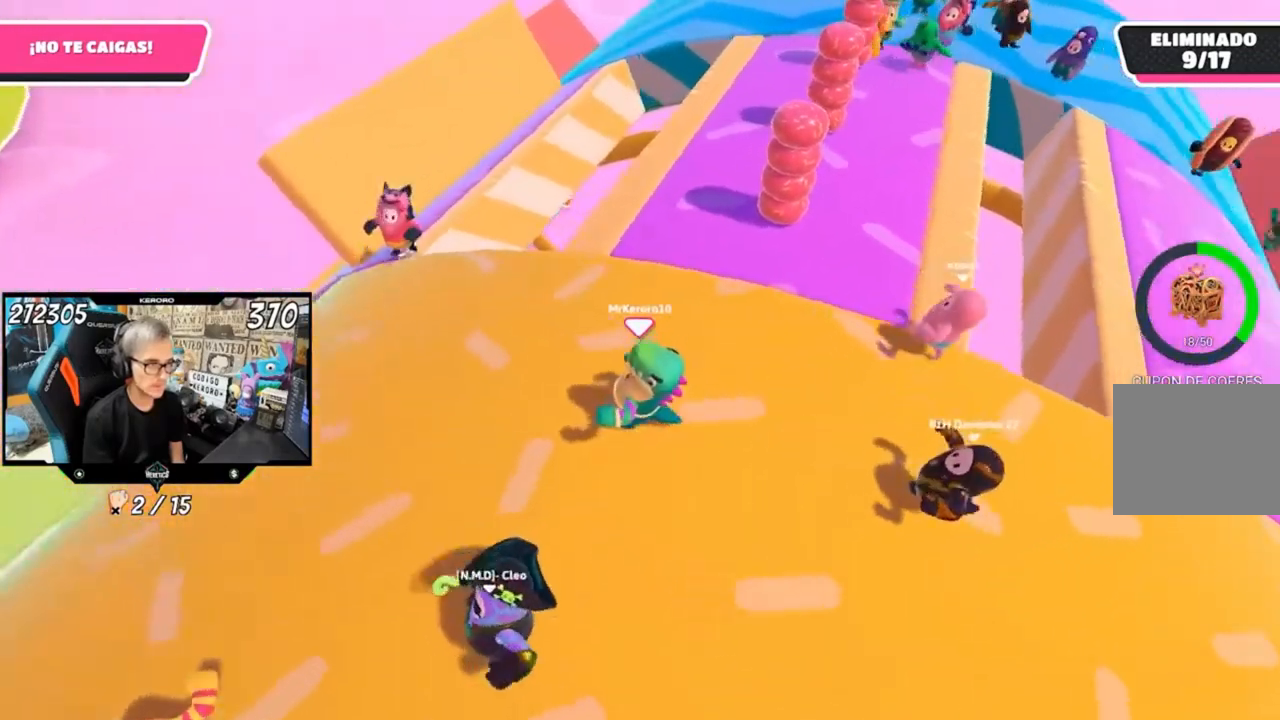
{"buttons": [], "left_stick": "center", "right_stick": "right", "events": [[500, "left_stick", "center"]]}
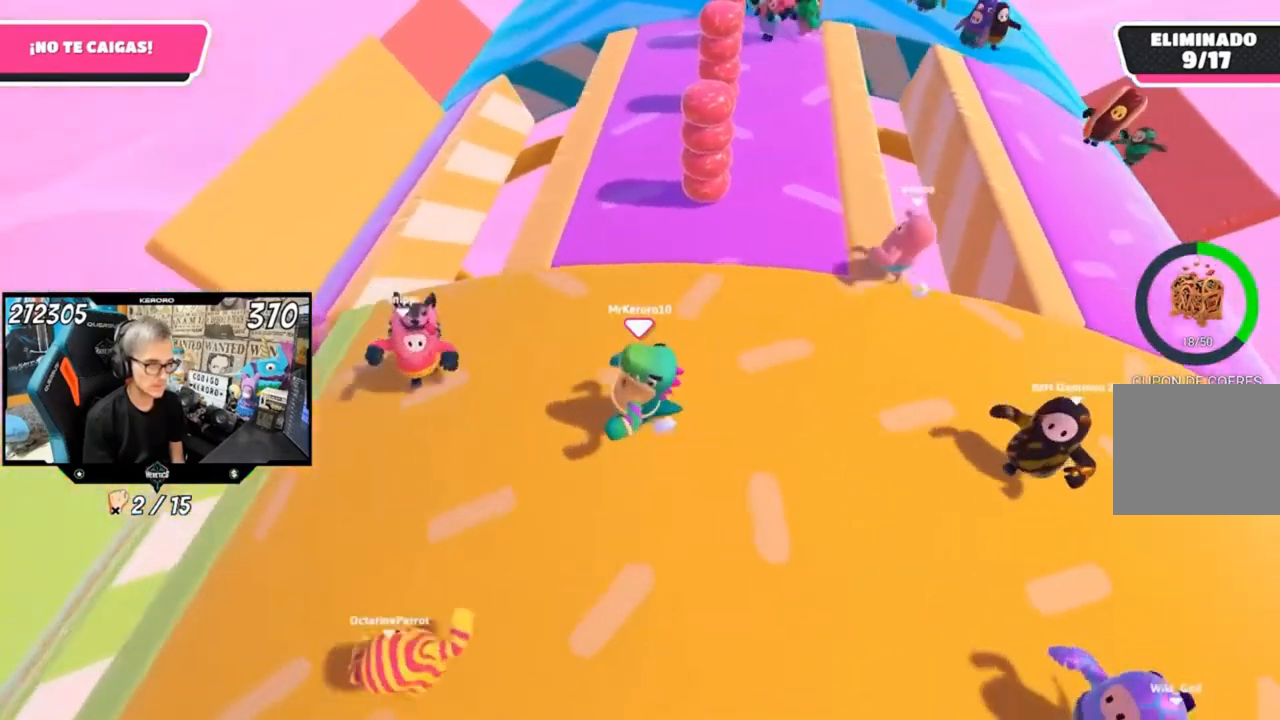
{"buttons": [], "left_stick": "up-left", "right_stick": "center", "events": [[133, "right_stick", "center"], [167, "left_stick", "left"], [267, "left_stick", "center"], [433, "left_stick", "up-left"]]}
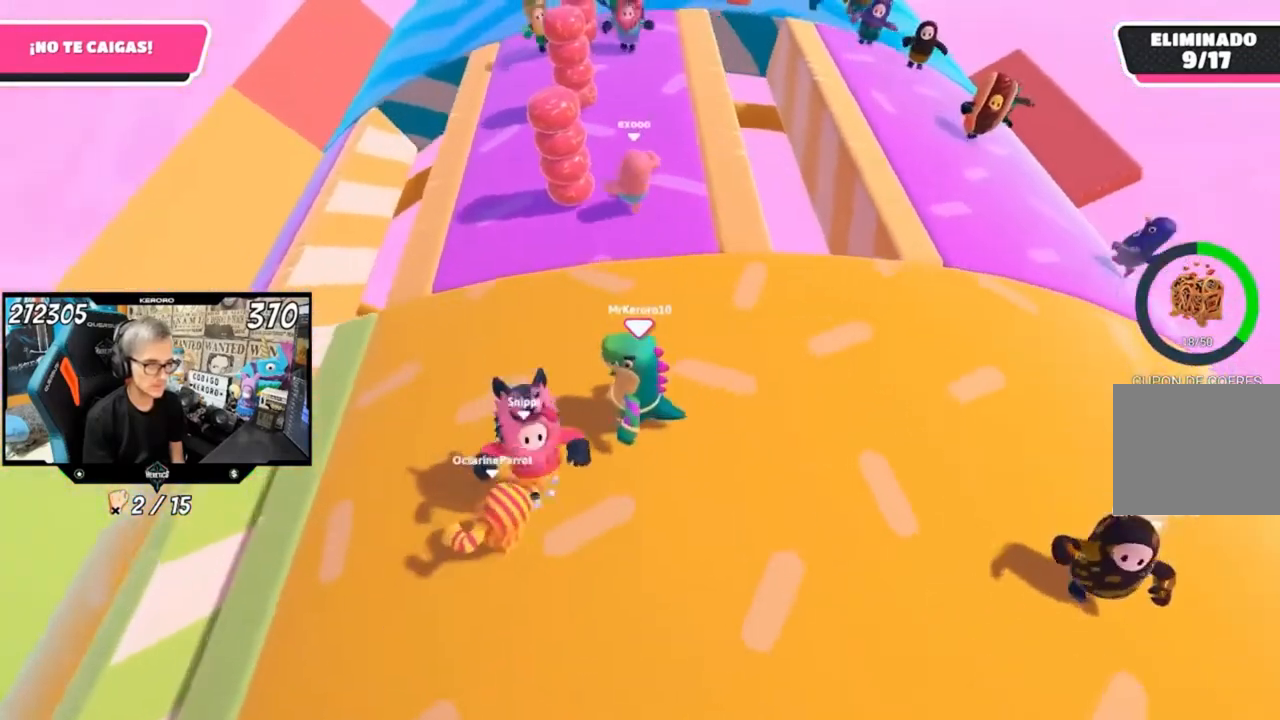
{"buttons": [], "left_stick": "left", "right_stick": "center", "events": [[33, "left_stick", "up"], [167, "left_stick", "center"], [467, "left_stick", "left"]]}
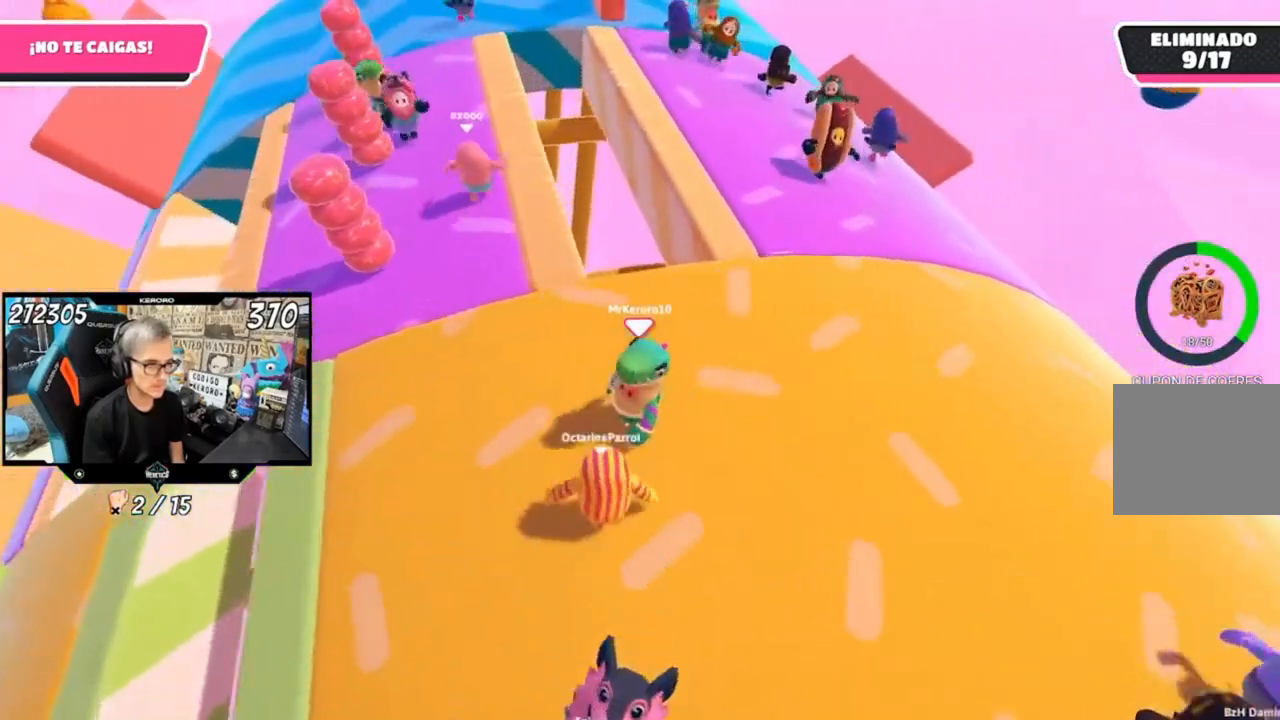
{"buttons": [], "left_stick": "up", "right_stick": "center", "events": [[67, "left_stick", "center"], [267, "left_stick", "left"], [367, "left_stick", "up"]]}
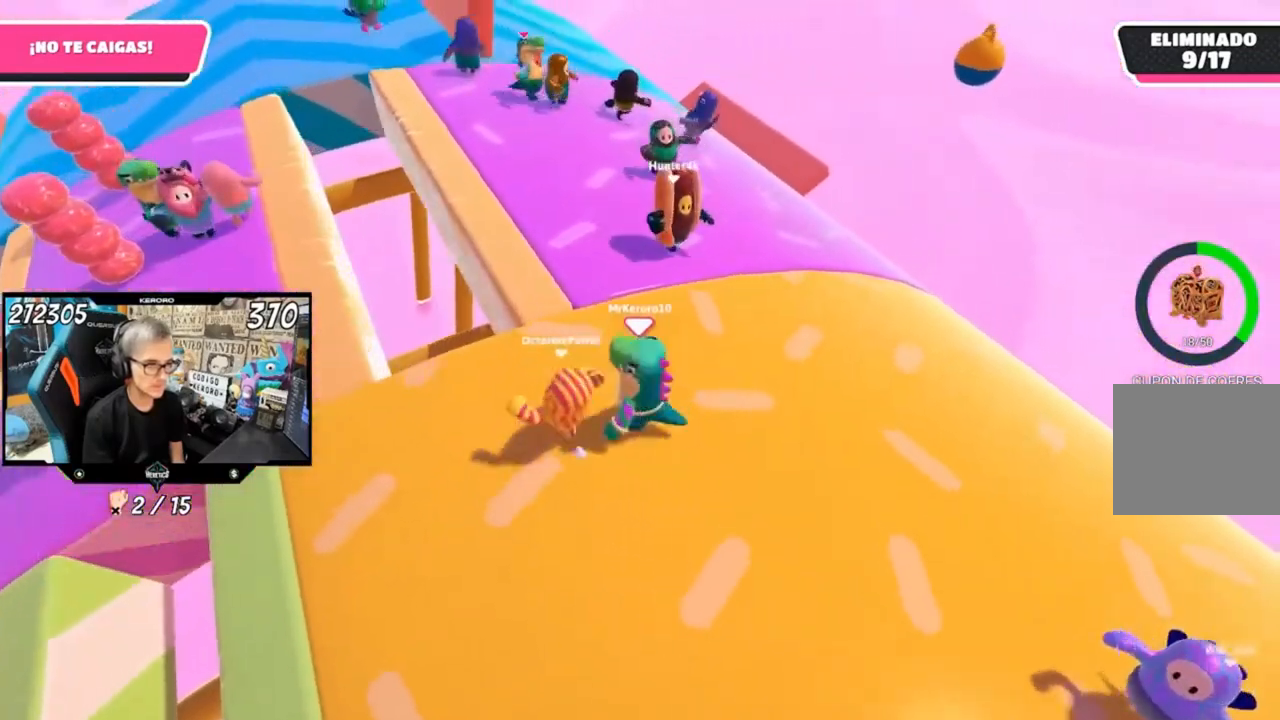
{"buttons": [], "left_stick": "up", "right_stick": "center", "events": [[100, "left_stick", "left"], [333, "left_stick", "up"]]}
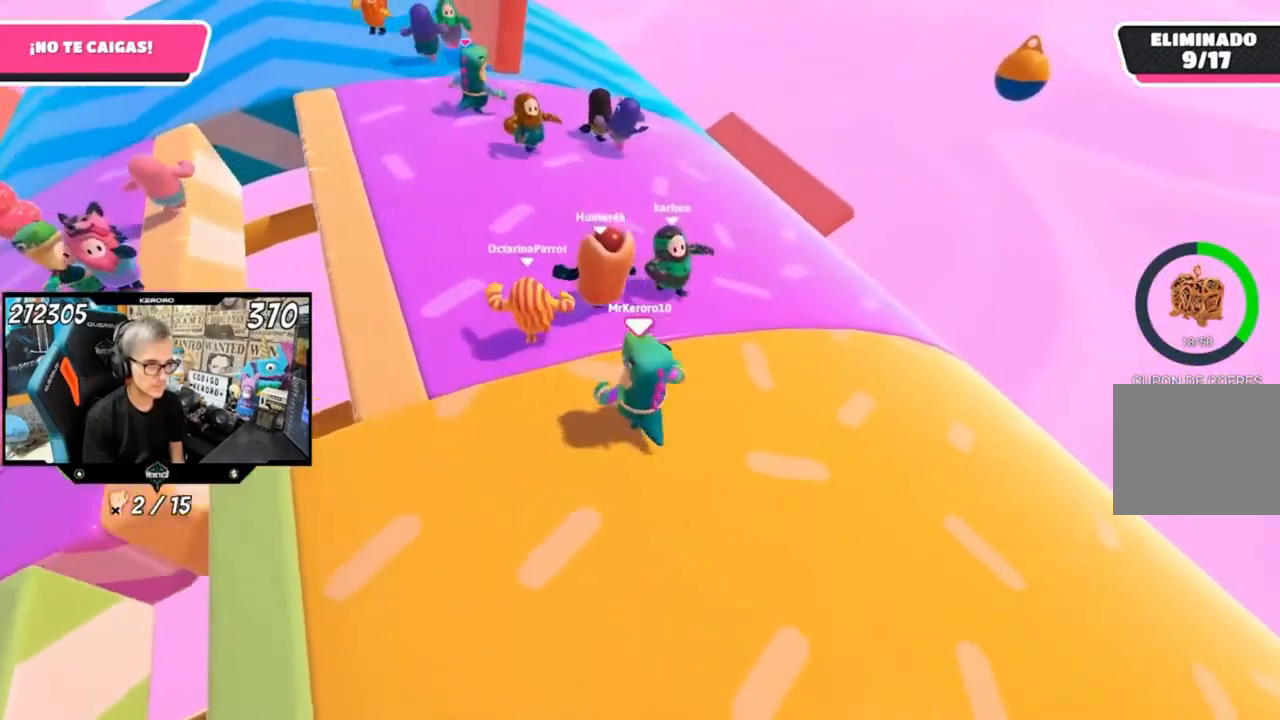
{"buttons": [], "left_stick": "up-left", "right_stick": "center", "events": [[33, "left_stick", "up-left"]]}
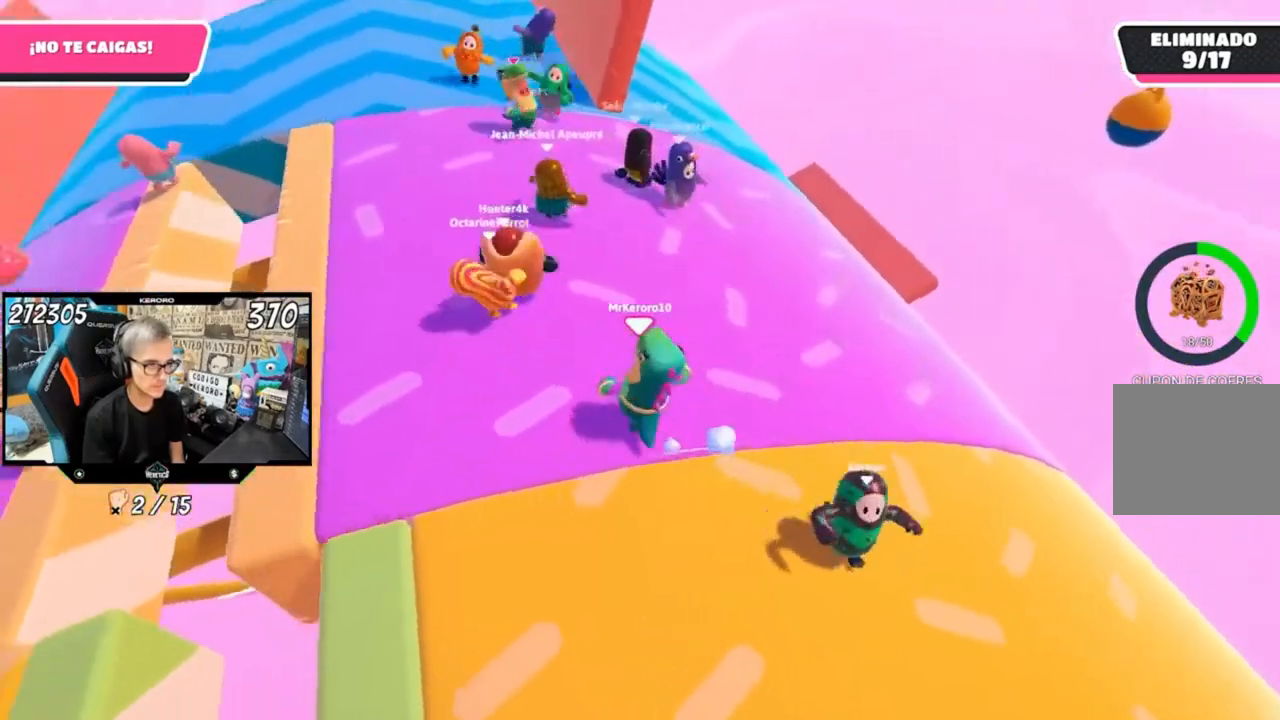
{"buttons": [], "left_stick": "center", "right_stick": "left", "events": [[200, "left_stick", "right"], [200, "right_stick", "left"], [333, "left_stick", "down-left"], [467, "left_stick", "center"]]}
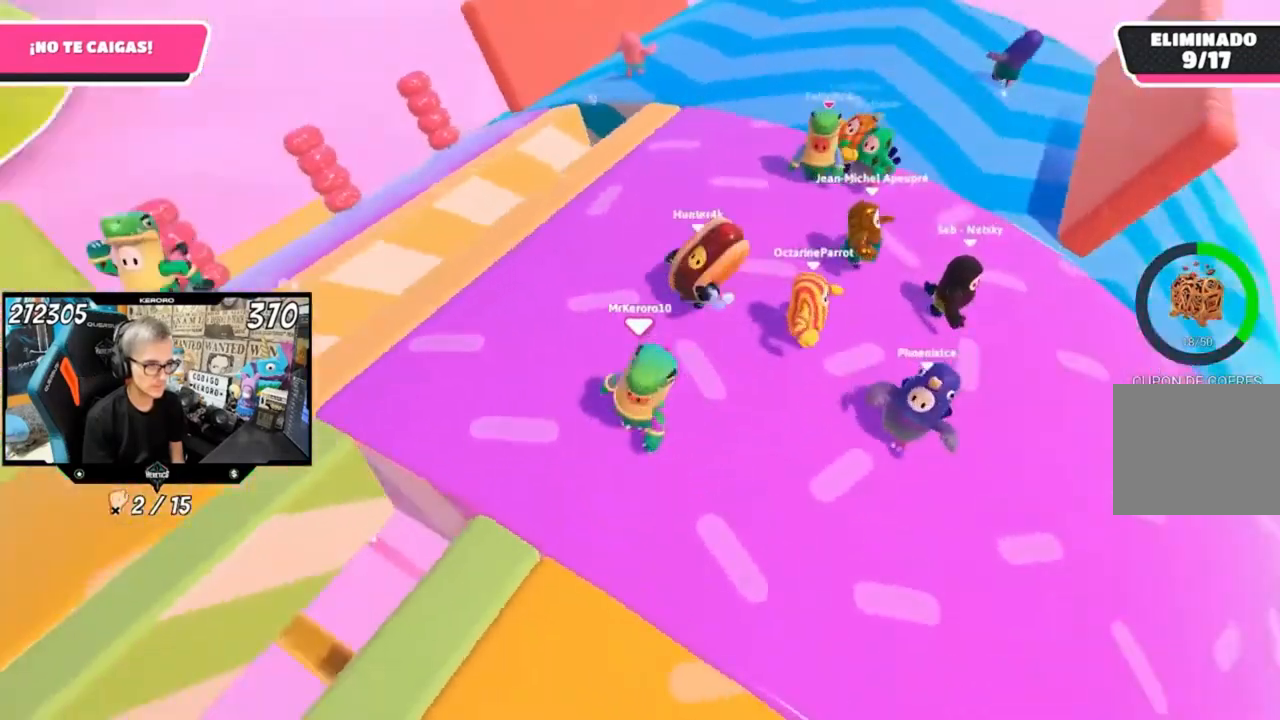
{"buttons": [], "left_stick": "left", "right_stick": "left", "events": [[33, "left_stick", "up-right"], [200, "left_stick", "left"], [233, "right_stick", "center"], [333, "left_stick", "right"], [367, "right_stick", "left"], [467, "left_stick", "left"]]}